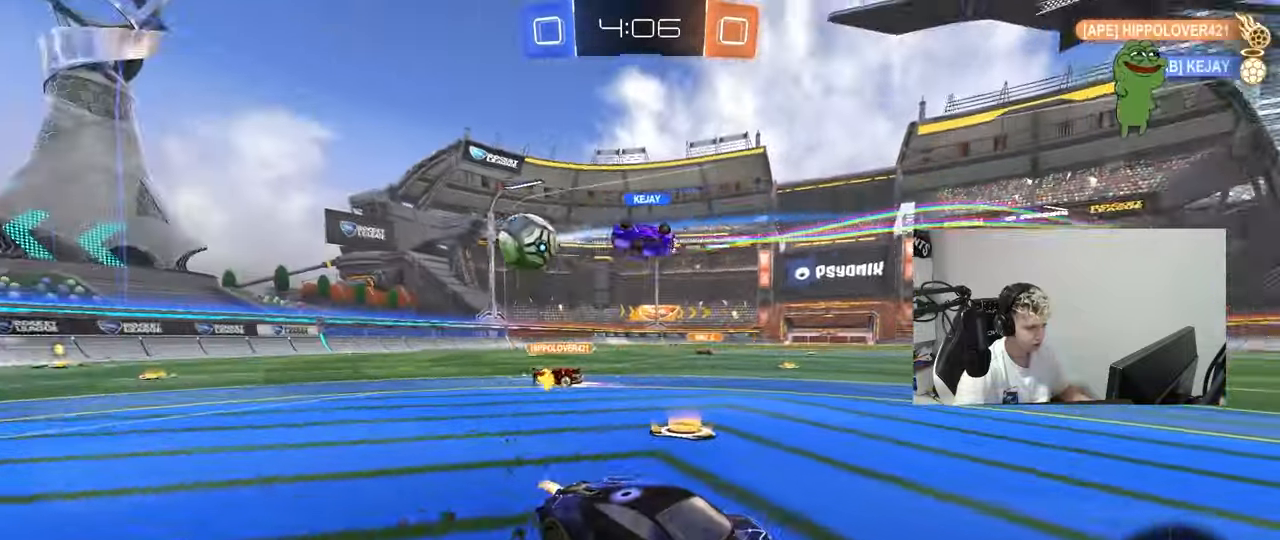
Gameplay with keyboard and mouse; each line is a JSON object with the keys and mouse buttons held at the frame after it. "events" lists presses ("down") and releases ("up") of "1", "2", "3", "4", "5", "a", "alt", "c", "caps_lock", "ctrl", "d", "e", "f", "g", "q", "r", "s", "shift", "space", "t", "tab", "v", "w", "x", "z", "mouse_left", "mouse_wheel" and "mouse_right" between this image and that frame as [ms after this image, input, new state], when the widget could be followed in between. "mouse_left", "mouse_wheel", "mouse_right" = the "left", "wheel", "right" buttons of the "mouse" list. No other keys are recorded. "wheel" means that the mouse wheel is clicked or scrolled. "mouse_move" is the direction in which the mouse moves at that frame (one of eight, or "still"), when it could be read.
{"keys": ["a", "s", "shift", "space"], "mouse": ["left"], "mouse_move": "up-right", "events": [[83, "mouse_left", "down"], [133, "mouse_right", "down"], [183, "mouse_right", "up"], [183, "shift", "down"], [217, "mouse_right", "down"], [317, "s", "down"], [317, "w", "up"], [367, "space", "down"], [417, "mouse_right", "up"]]}
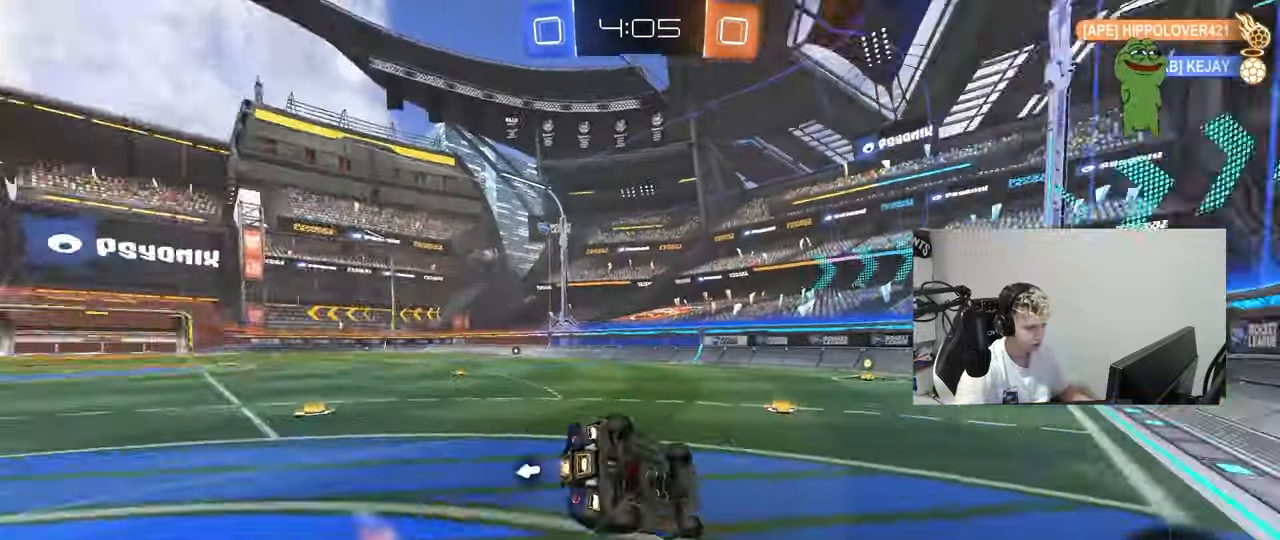
{"keys": ["a", "d", "s"], "mouse": [], "mouse_move": "still", "events": [[50, "space", "up"], [200, "s", "up"], [234, "s", "down"], [384, "mouse_left", "up"], [467, "d", "down"], [467, "shift", "up"]]}
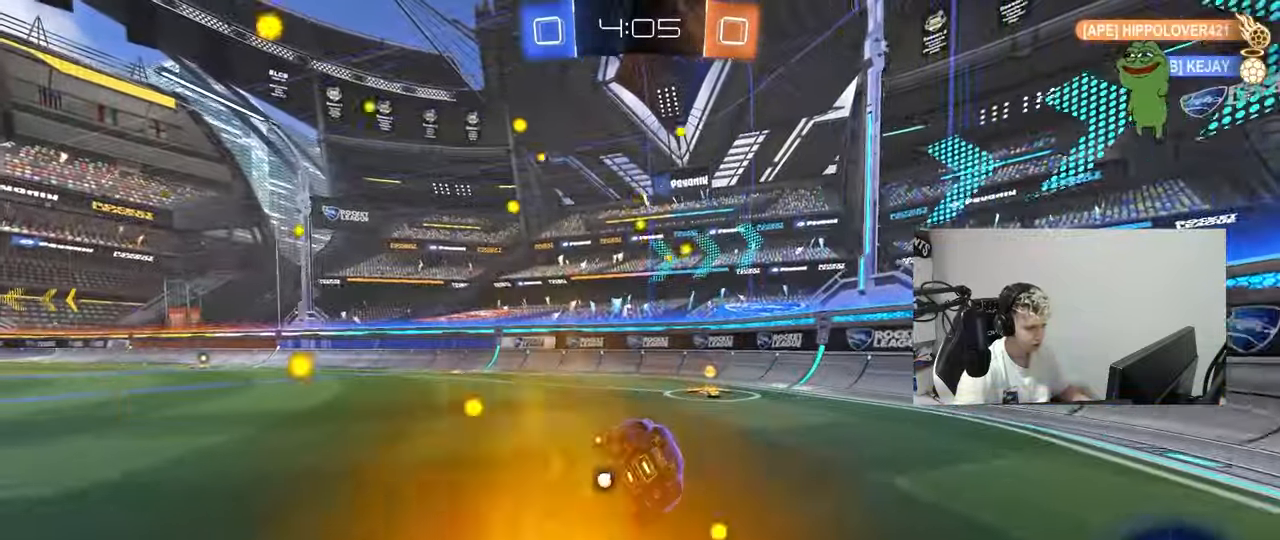
{"keys": ["d", "w"], "mouse": ["left"], "mouse_move": "still", "events": [[16, "a", "up"], [16, "d", "up"], [66, "s", "up"], [167, "space", "down"], [217, "d", "down"], [217, "mouse_left", "down"], [250, "w", "down"], [300, "space", "up"], [400, "shift", "down"], [483, "shift", "up"]]}
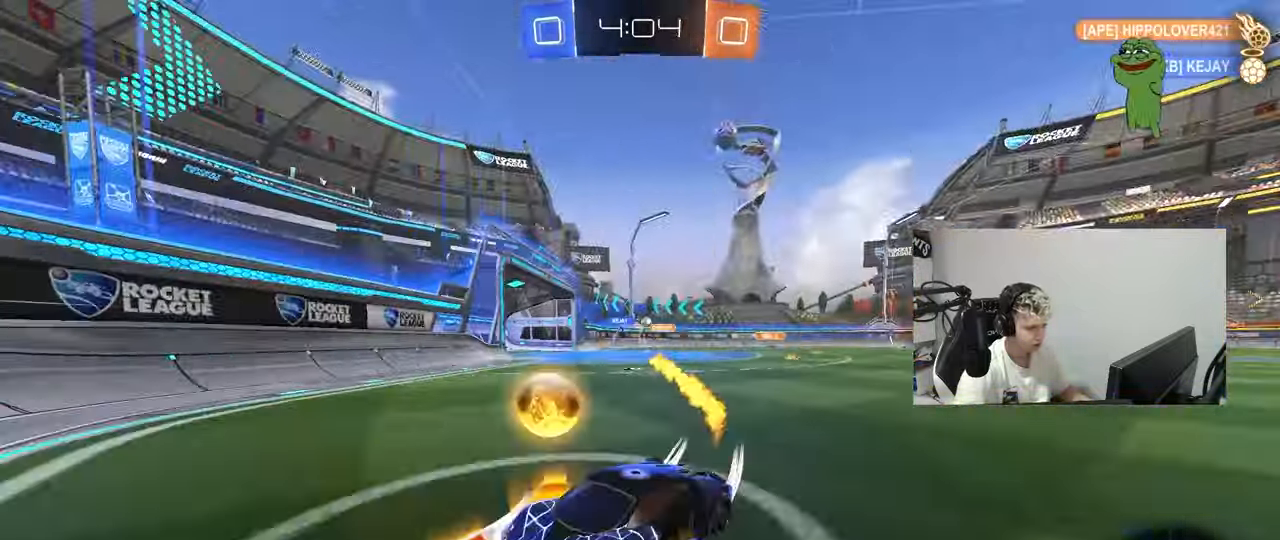
{"keys": ["d", "w"], "mouse": [], "mouse_move": "still", "events": [[501, "mouse_left", "up"]]}
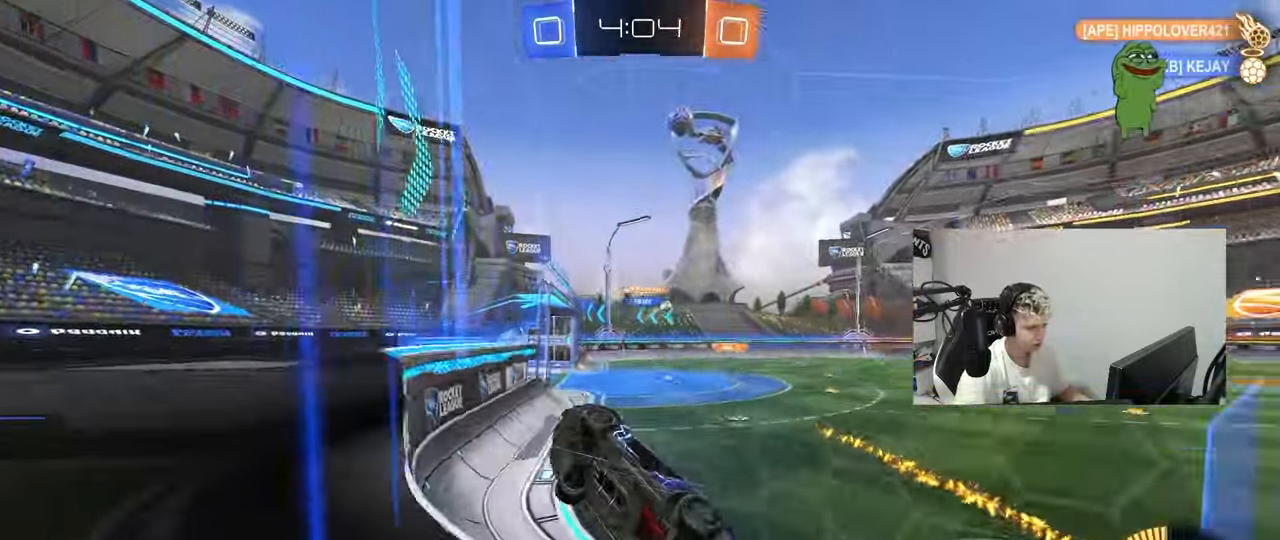
{"keys": ["w"], "mouse": [], "mouse_move": "still", "events": [[333, "a", "down"], [333, "d", "up"], [383, "a", "up"]]}
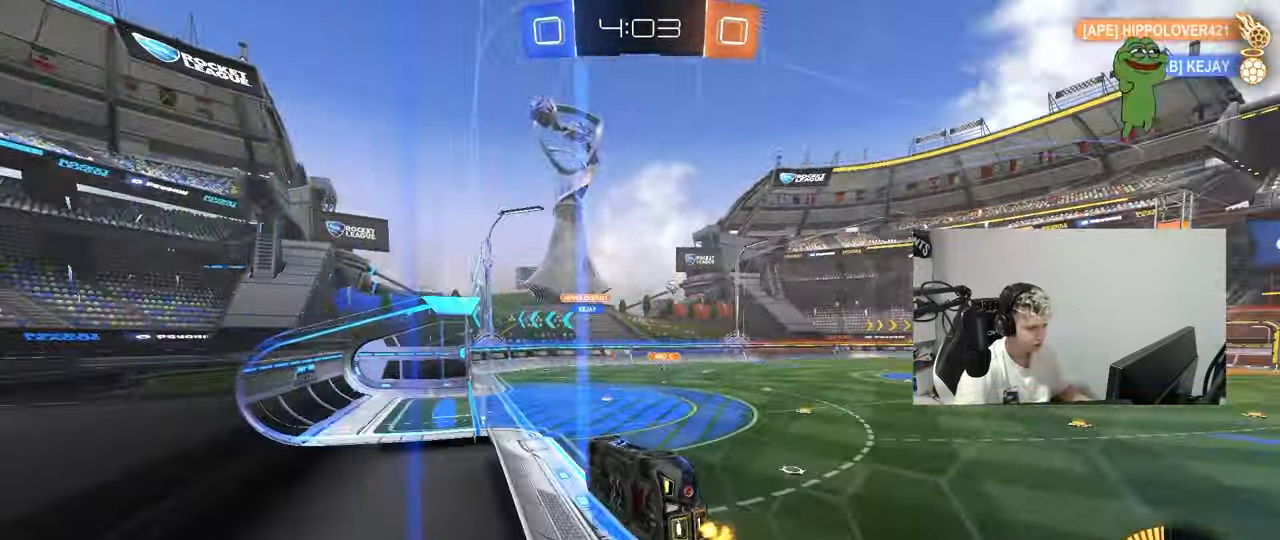
{"keys": ["d"], "mouse": [], "mouse_move": "still", "events": [[17, "w", "up"], [67, "mouse_right", "down"], [117, "a", "down"], [117, "s", "down"], [167, "shift", "down"], [351, "mouse_right", "up"], [401, "s", "up"], [451, "a", "up"], [451, "d", "down"], [451, "shift", "up"]]}
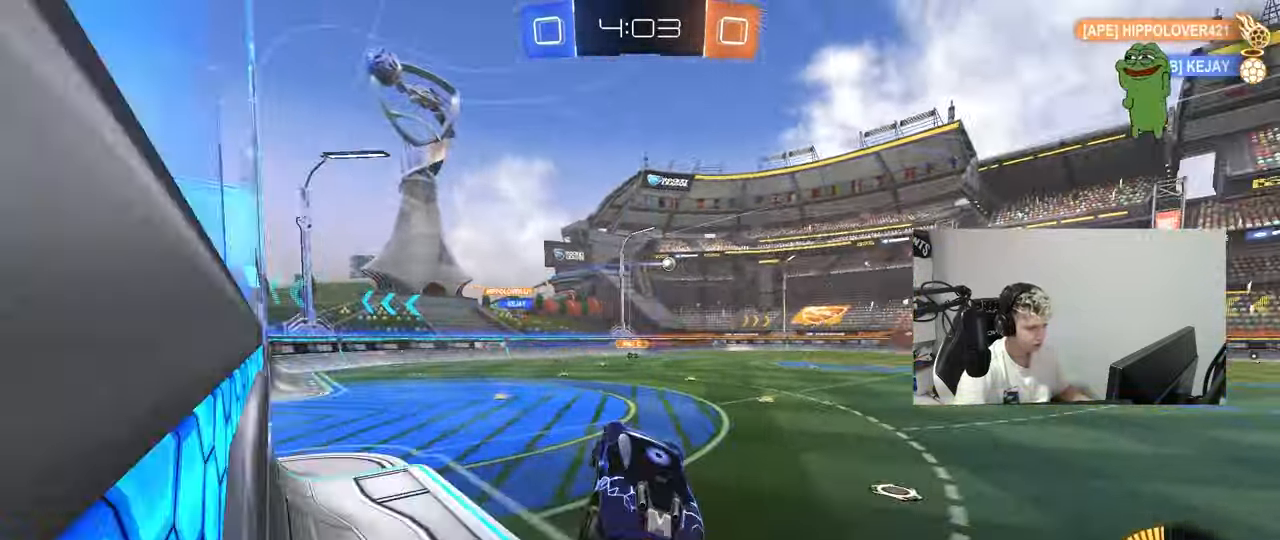
{"keys": ["d", "w"], "mouse": ["left", "right"], "mouse_move": "still", "events": [[33, "d", "up"], [167, "w", "down"], [267, "mouse_left", "down"], [267, "mouse_right", "down"], [350, "mouse_right", "up"], [367, "d", "down"], [467, "mouse_right", "down"]]}
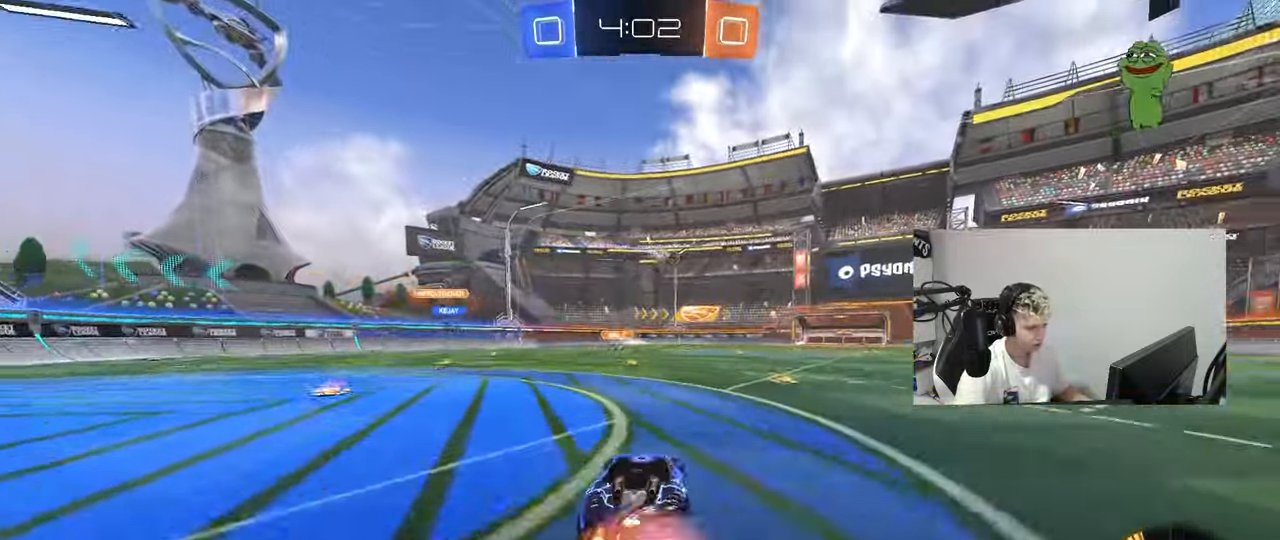
{"keys": ["d", "s", "shift"], "mouse": ["left"], "mouse_move": "still", "events": [[50, "mouse_right", "up"], [100, "mouse_right", "down"], [100, "shift", "down"], [200, "s", "down"], [200, "w", "up"], [234, "mouse_left", "up"], [250, "mouse_right", "up"], [434, "mouse_left", "down"]]}
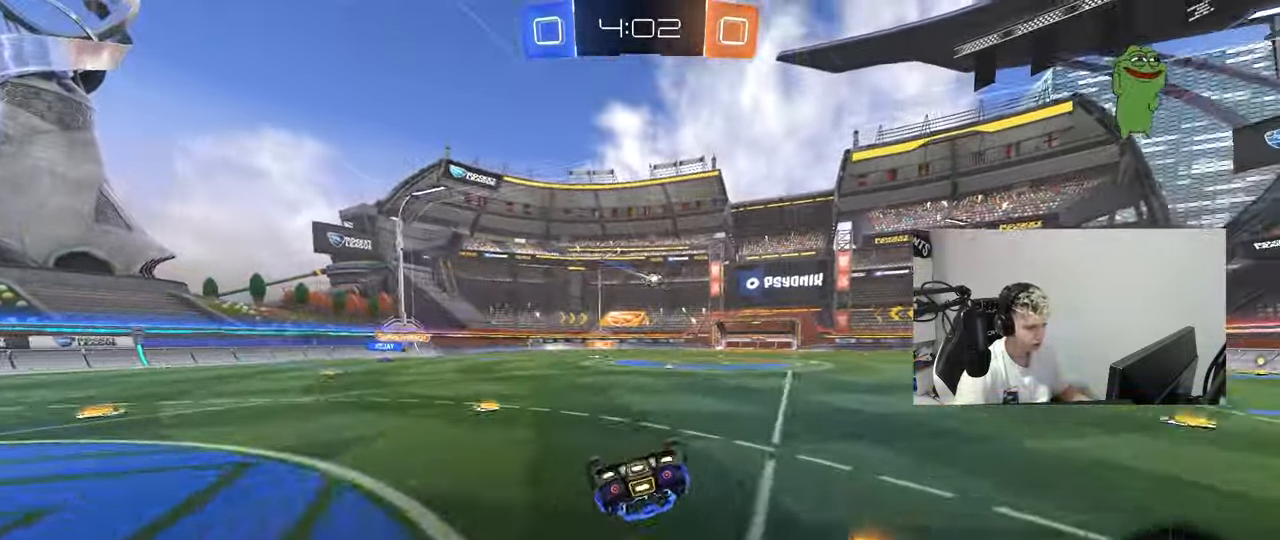
{"keys": ["d"], "mouse": [], "mouse_move": "still", "events": [[16, "s", "up"], [167, "s", "down"], [217, "mouse_left", "up"], [451, "s", "up"], [451, "shift", "up"]]}
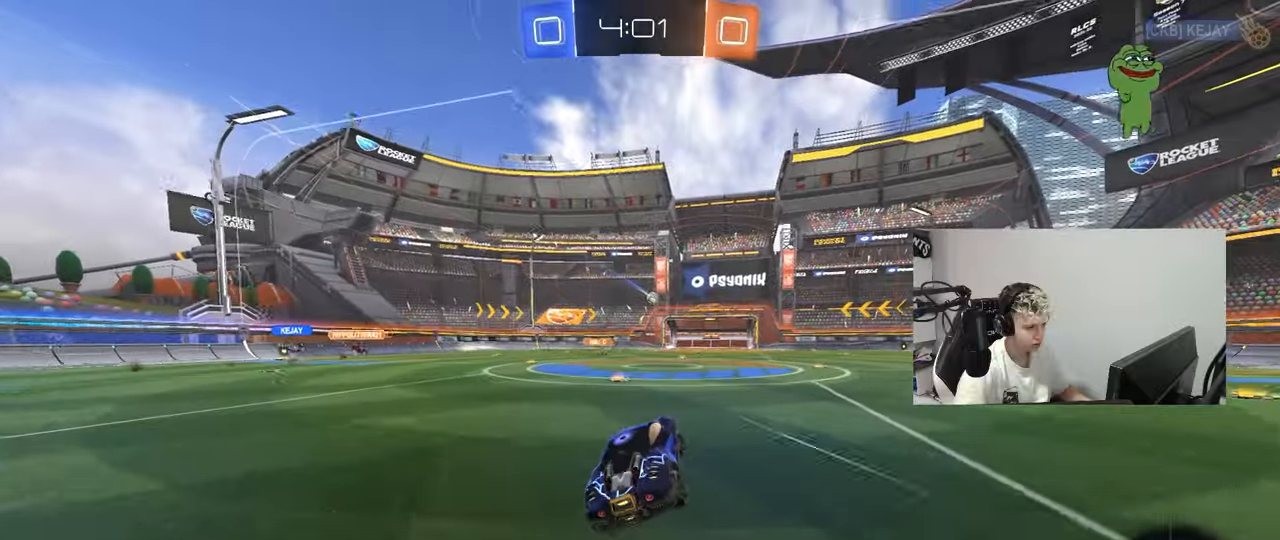
{"keys": ["w"], "mouse": [], "mouse_move": "still", "events": [[33, "d", "up"], [183, "w", "down"]]}
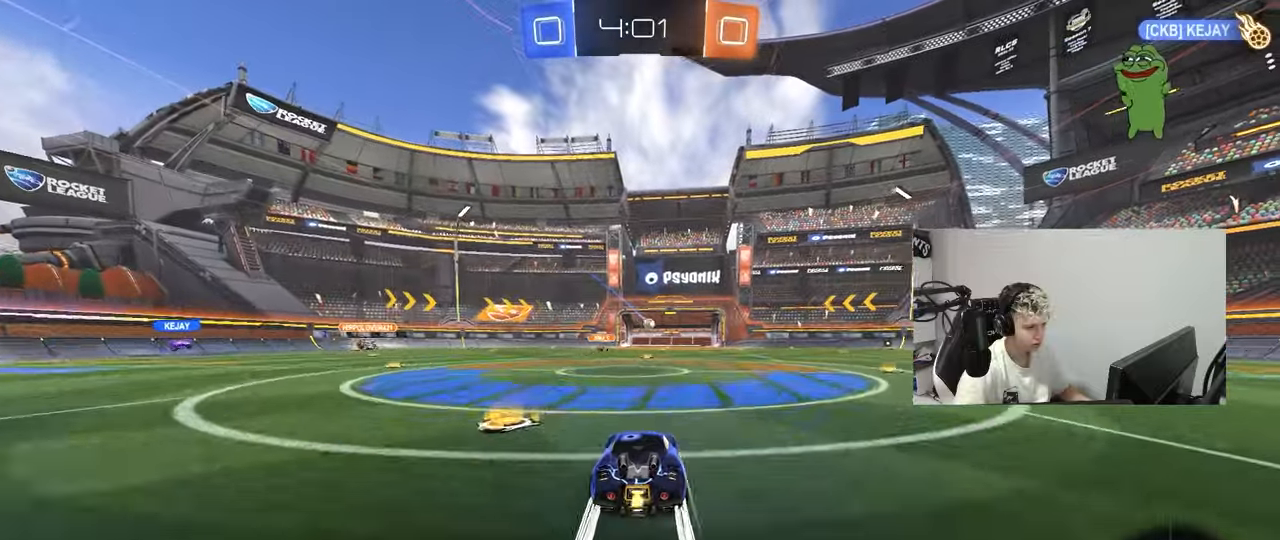
{"keys": ["d", "s", "shift"], "mouse": [], "mouse_move": "up", "events": [[50, "d", "down"], [50, "mouse_left", "down"], [50, "mouse_right", "down"], [134, "mouse_right", "up"], [150, "shift", "down"], [184, "mouse_right", "down"], [234, "s", "down"], [234, "w", "up"], [284, "mouse_left", "up"], [384, "mouse_right", "up"]]}
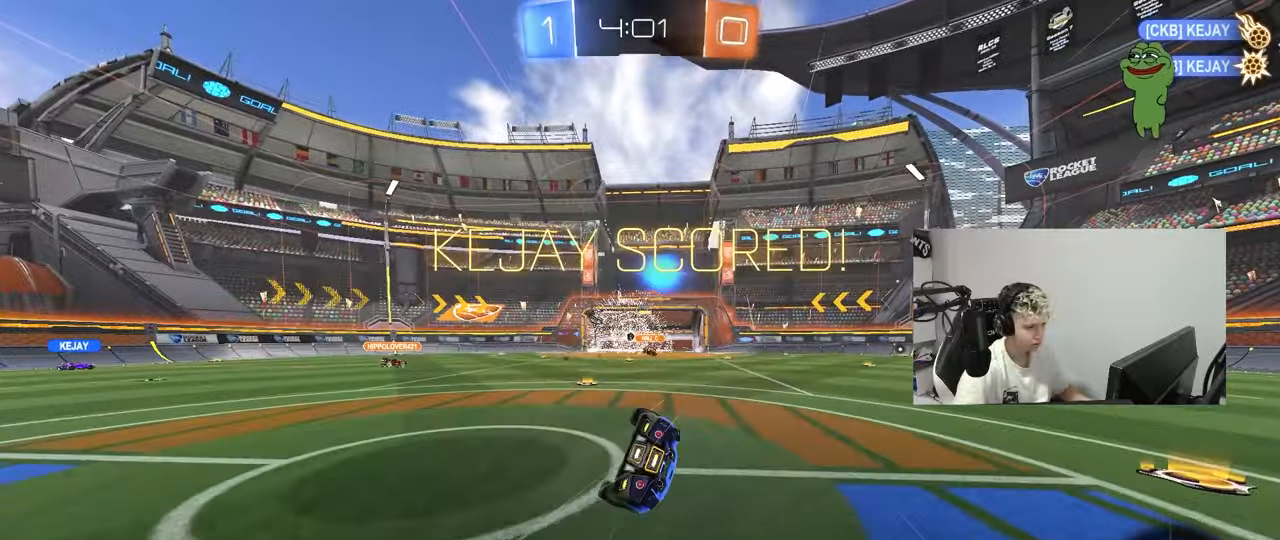
{"keys": ["d", "shift"], "mouse": [], "mouse_move": "still", "events": [[116, "s", "up"], [350, "s", "down"], [483, "s", "up"]]}
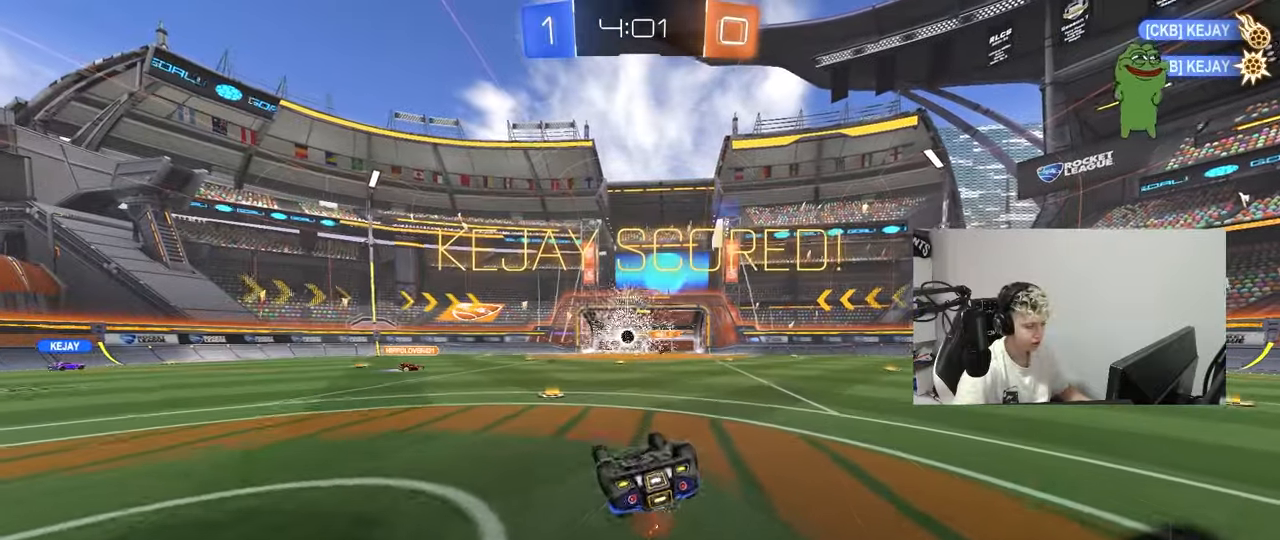
{"keys": ["d"], "mouse": [], "mouse_move": "still", "events": [[184, "s", "down"], [267, "mouse_left", "down"], [367, "s", "up"], [501, "mouse_left", "up"], [501, "shift", "up"]]}
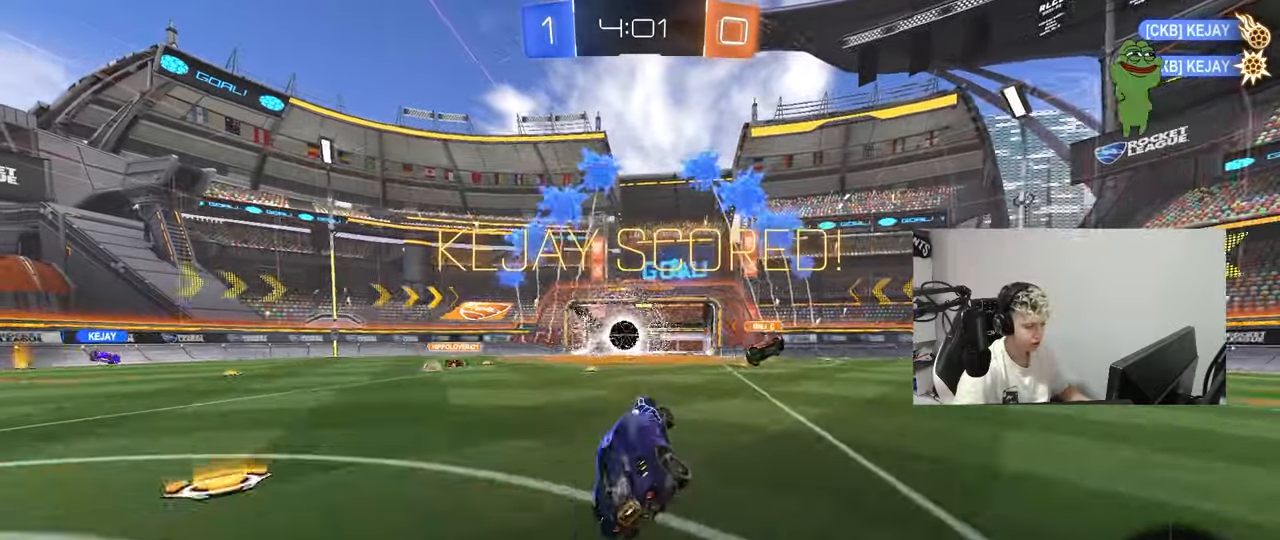
{"keys": [], "mouse": [], "mouse_move": "still", "events": [[50, "d", "up"], [100, "w", "down"], [383, "a", "down"], [467, "a", "up"], [467, "w", "up"]]}
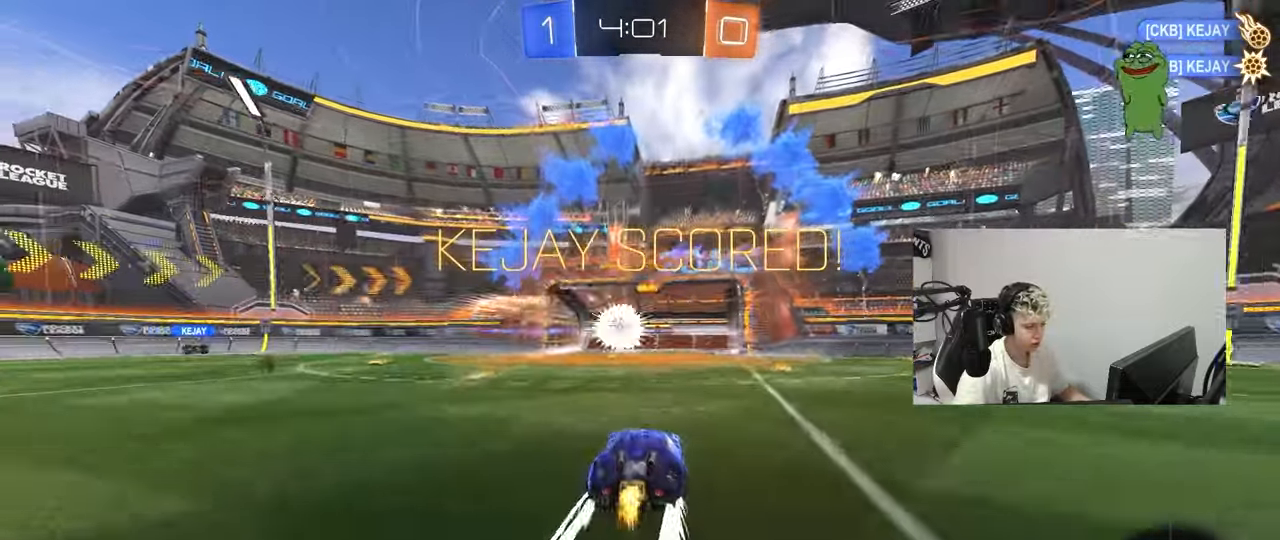
{"keys": ["d", "shift"], "mouse": ["left"], "mouse_move": "still", "events": [[17, "mouse_left", "down"], [17, "mouse_right", "down"], [67, "s", "down"], [117, "d", "down"], [117, "shift", "down"], [200, "d", "up"], [200, "mouse_left", "up"], [200, "mouse_right", "up"], [200, "s", "up"], [200, "shift", "up"], [250, "mouse_right", "down"], [351, "s", "down"], [451, "d", "down"], [451, "mouse_left", "down"], [451, "s", "up"], [451, "shift", "down"], [501, "mouse_right", "up"]]}
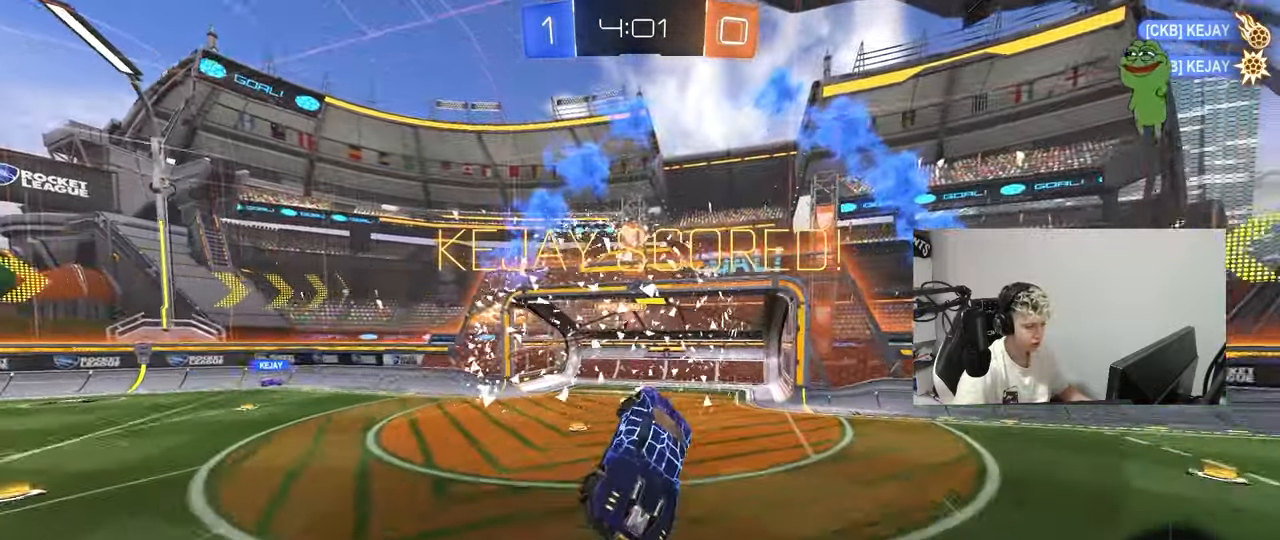
{"keys": ["a", "s", "shift"], "mouse": [], "mouse_move": "still", "events": [[183, "w", "down"], [267, "w", "up"], [417, "s", "down"], [417, "shift", "up"], [450, "d", "up"], [500, "a", "down"], [500, "mouse_left", "up"], [500, "shift", "down"]]}
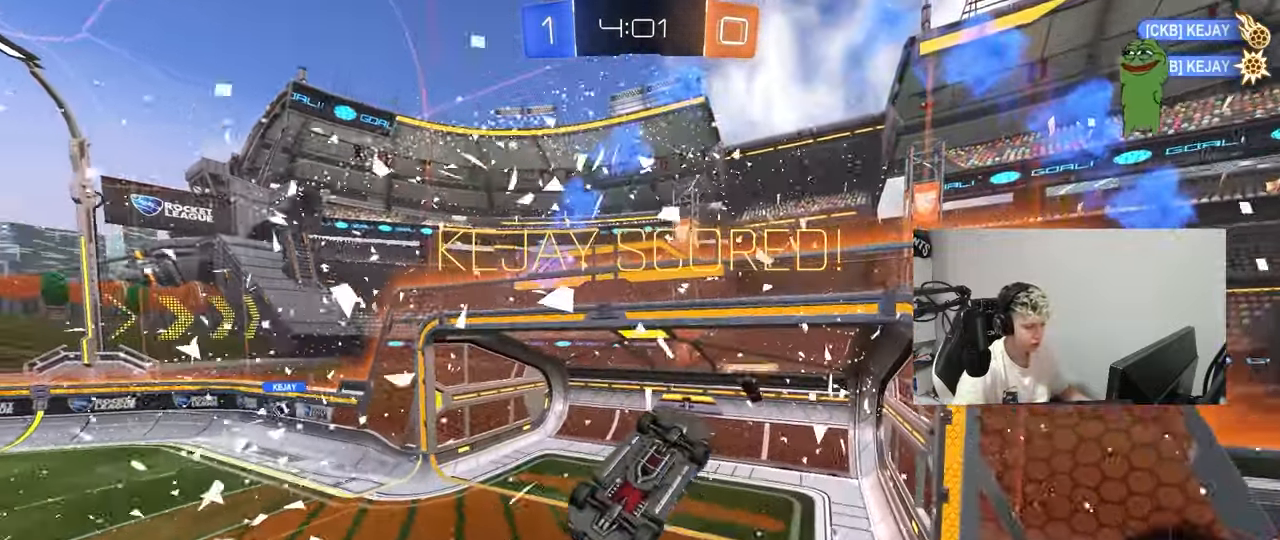
{"keys": [], "mouse": ["left"], "mouse_move": "still", "events": [[100, "mouse_left", "down"], [200, "a", "up"], [200, "s", "up"], [200, "shift", "up"]]}
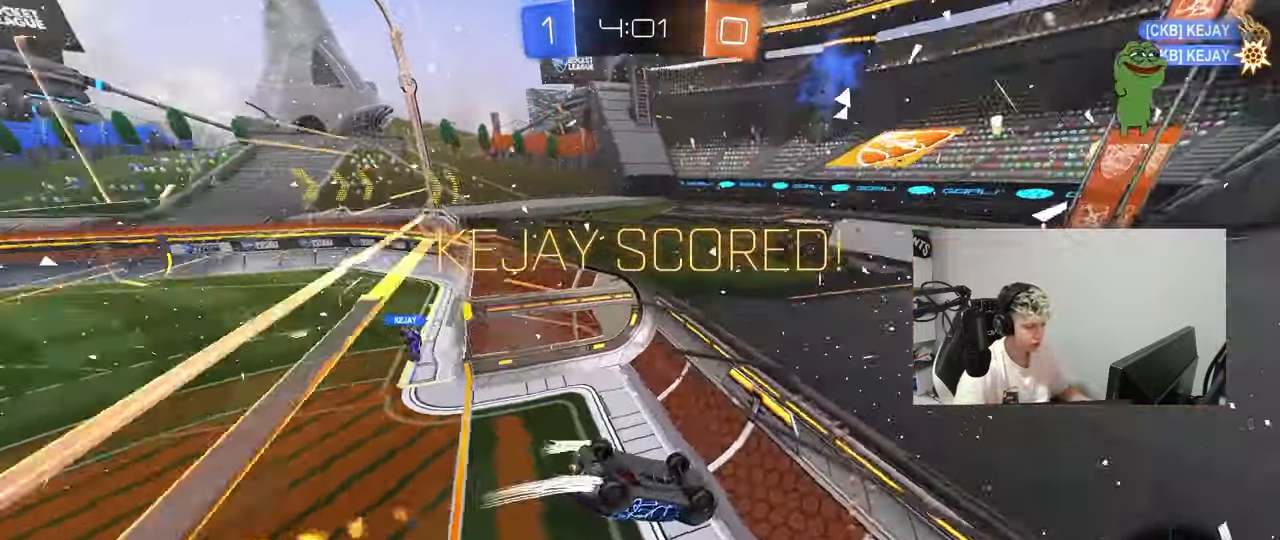
{"keys": ["d", "w"], "mouse": [], "mouse_move": "still", "events": [[16, "w", "down"], [50, "a", "down"], [200, "mouse_left", "up"], [233, "a", "up"], [283, "d", "down"]]}
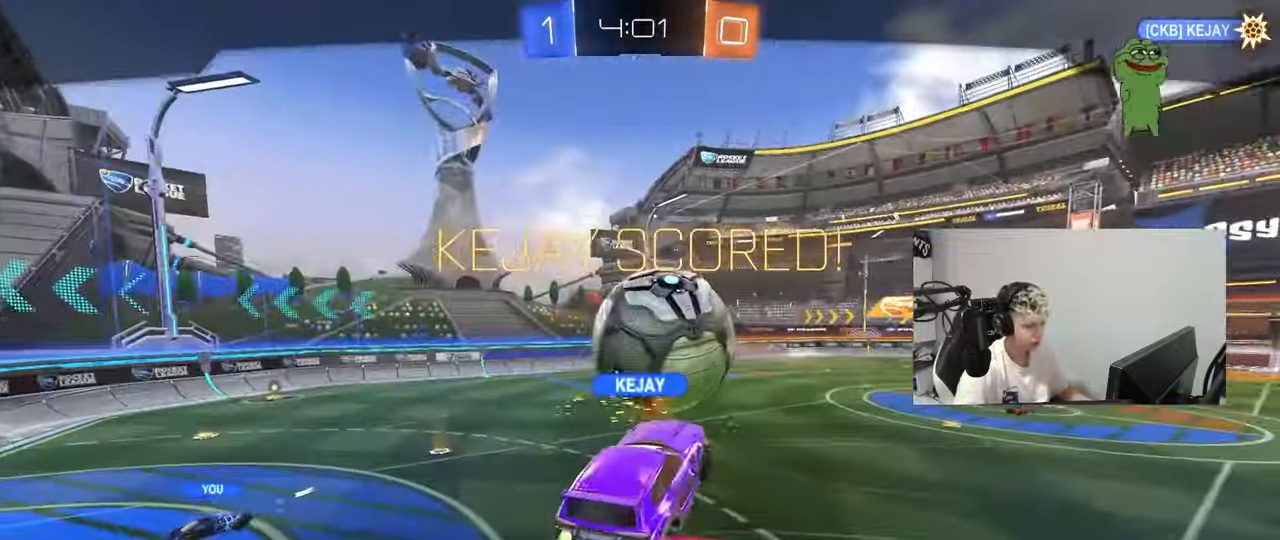
{"keys": ["tab"], "mouse": [], "mouse_move": "still", "events": [[17, "d", "up"], [67, "w", "up"], [300, "tab", "down"]]}
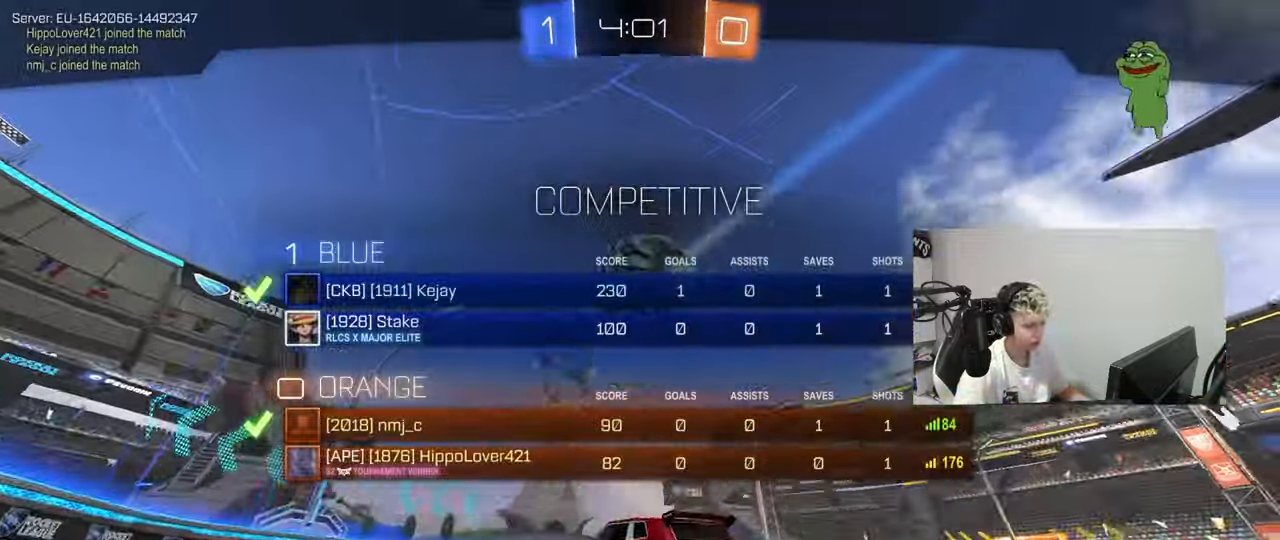
{"keys": ["tab"], "mouse": ["right"], "mouse_move": "still", "events": [[316, "mouse_right", "down"], [450, "mouse_right", "up"], [500, "mouse_right", "down"]]}
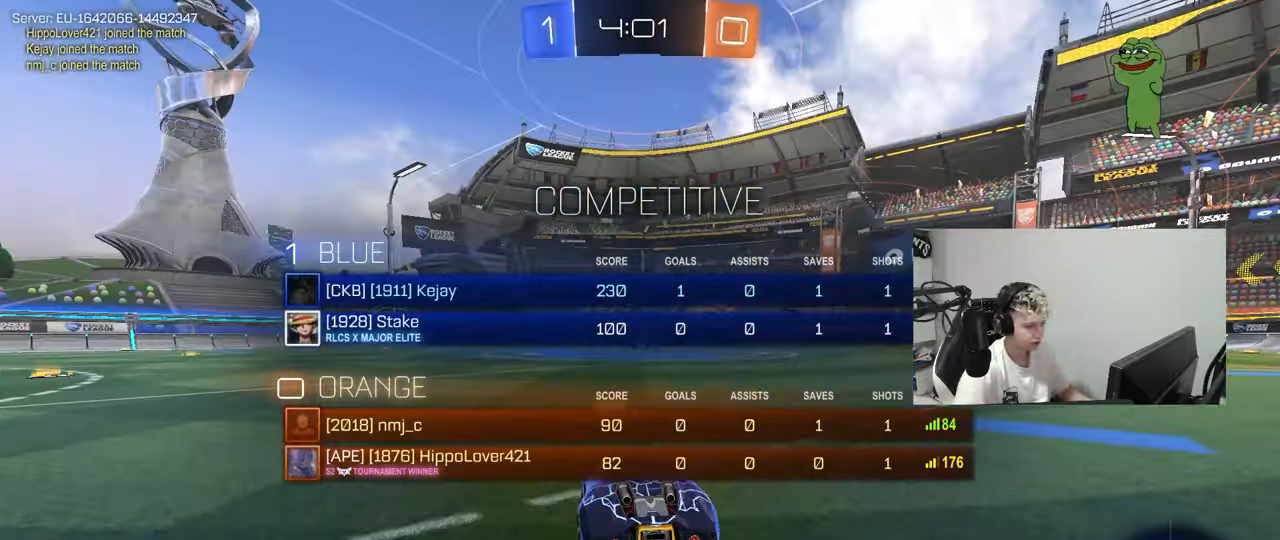
{"keys": ["tab"], "mouse": ["wheel"], "mouse_move": "still", "events": [[150, "tab", "up"], [200, "mouse_right", "up"], [233, "mouse_right", "down"], [283, "tab", "down"], [383, "mouse_right", "up"], [383, "mouse_wheel", "down"]]}
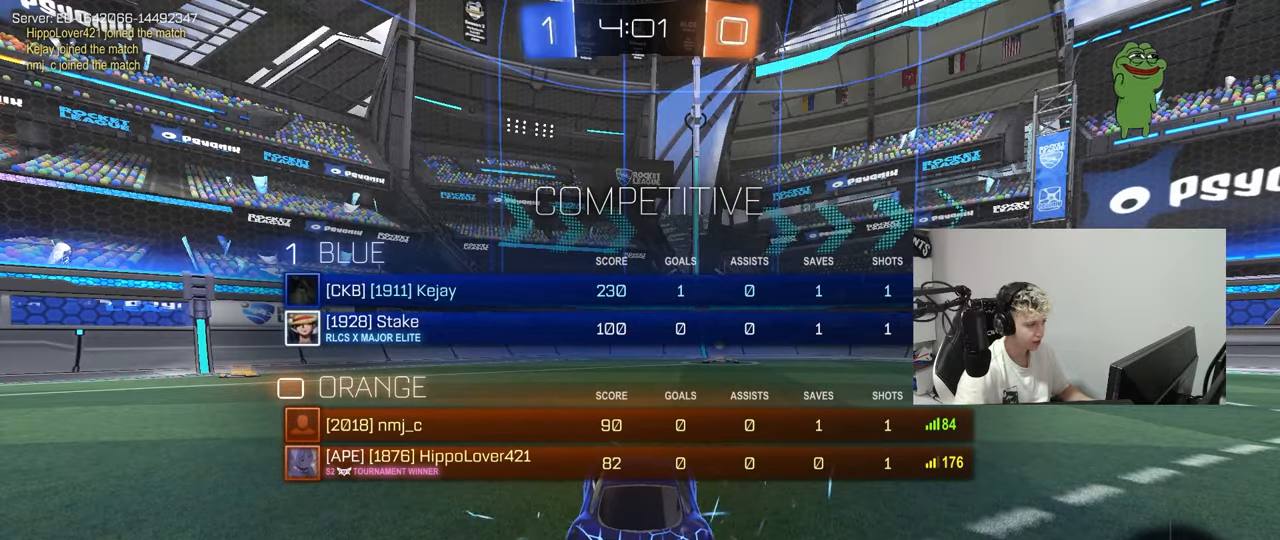
{"keys": ["tab"], "mouse": [], "mouse_move": "up-right", "events": [[67, "mouse_wheel", "up"], [167, "mouse_wheel", "down"], [300, "mouse_wheel", "up"], [351, "tab", "up"], [401, "tab", "down"]]}
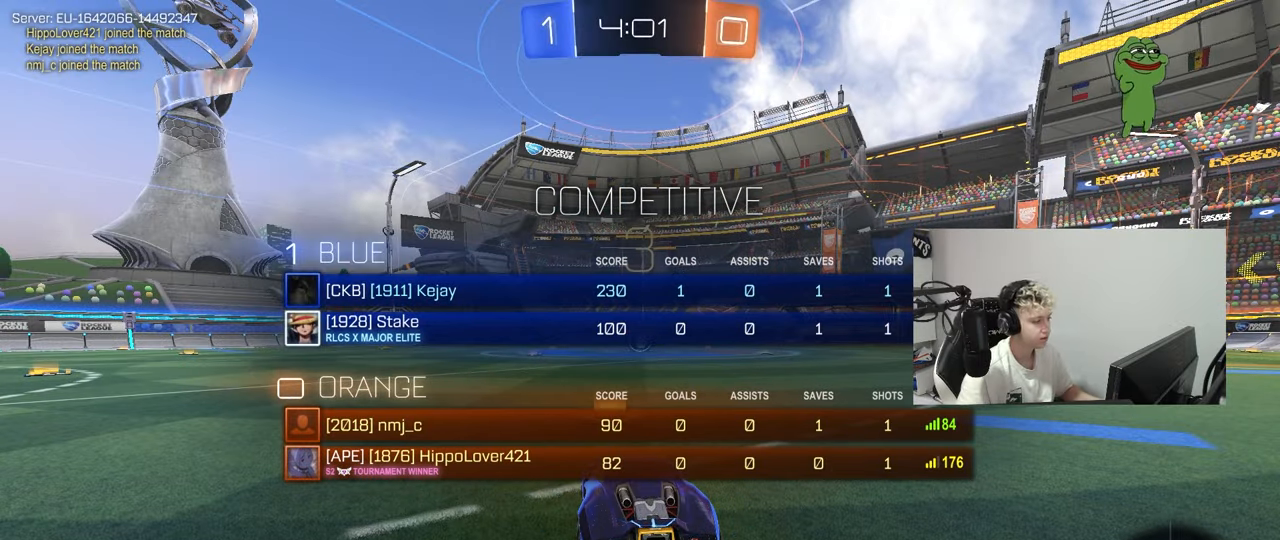
{"keys": [], "mouse": [], "mouse_move": "still", "events": [[233, "tab", "up"]]}
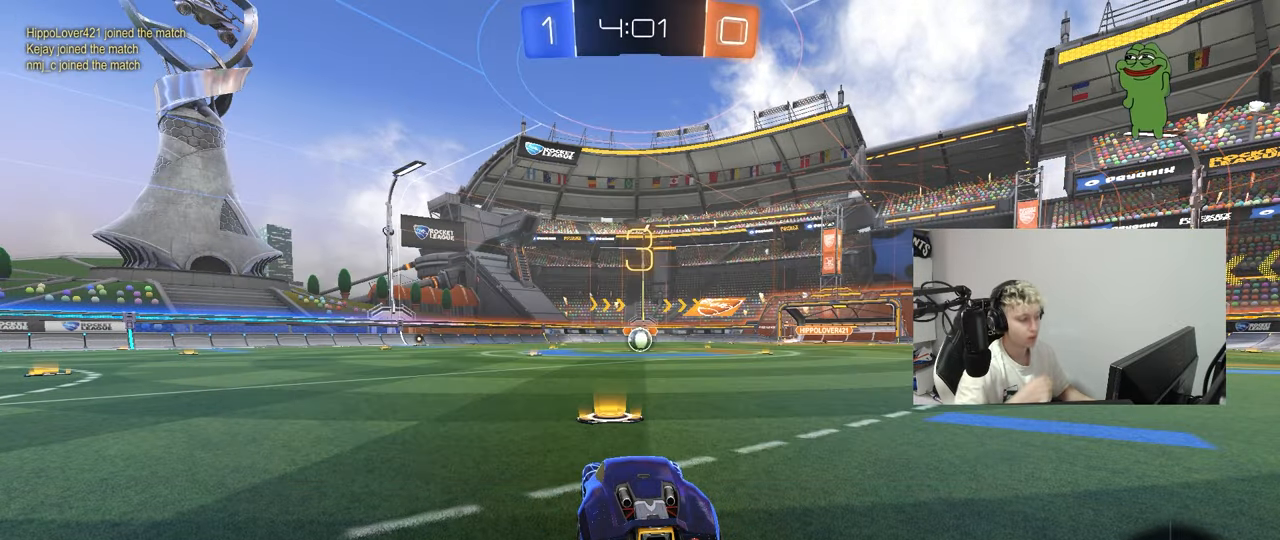
{"keys": [], "mouse": [], "mouse_move": "still", "events": []}
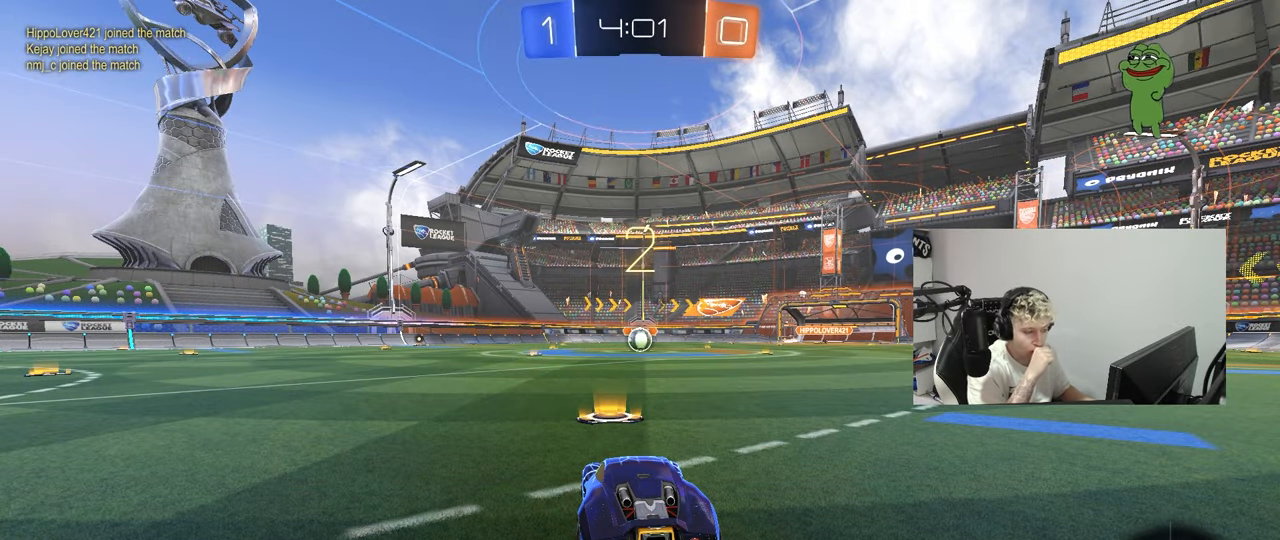
{"keys": ["space"], "mouse": [], "mouse_move": "still", "events": [[500, "space", "down"]]}
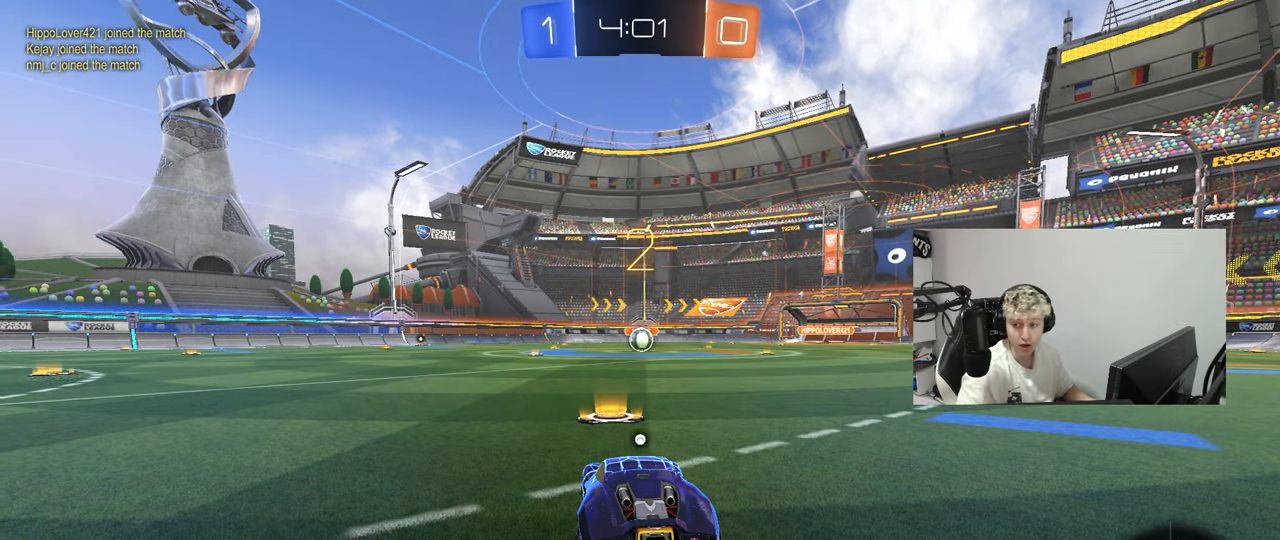
{"keys": ["space", "tab"], "mouse": ["left"], "mouse_move": "up", "events": [[151, "mouse_left", "down"], [201, "space", "up"], [284, "tab", "down"], [434, "space", "down"]]}
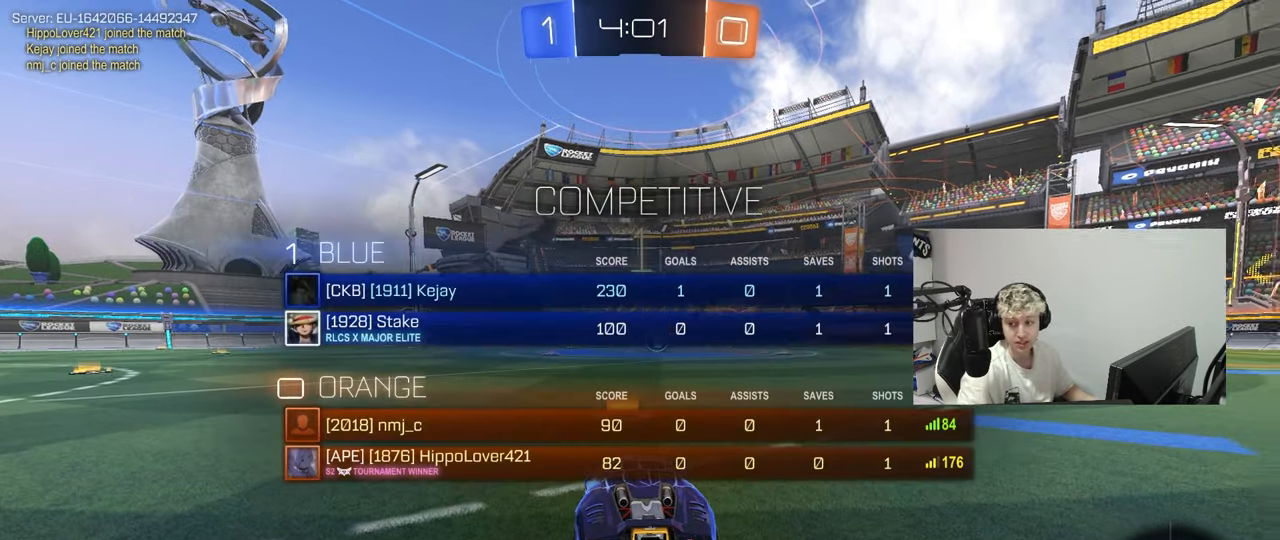
{"keys": ["w"], "mouse": ["left"], "mouse_move": "left", "events": [[67, "space", "up"], [250, "w", "down"], [500, "tab", "up"]]}
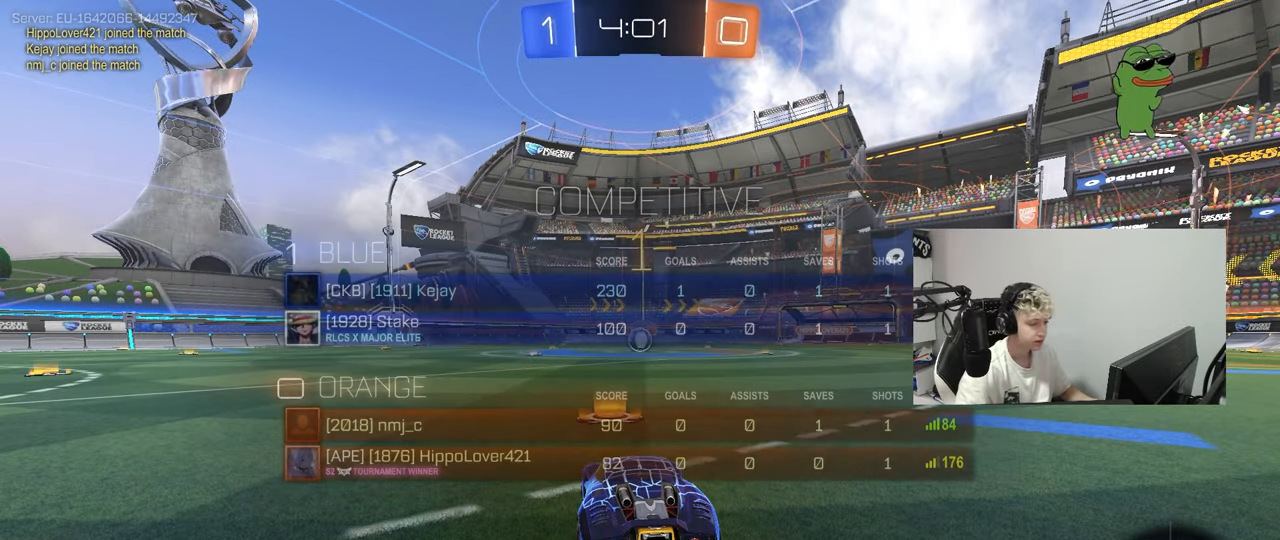
{"keys": ["w"], "mouse": ["left"], "mouse_move": "left", "events": []}
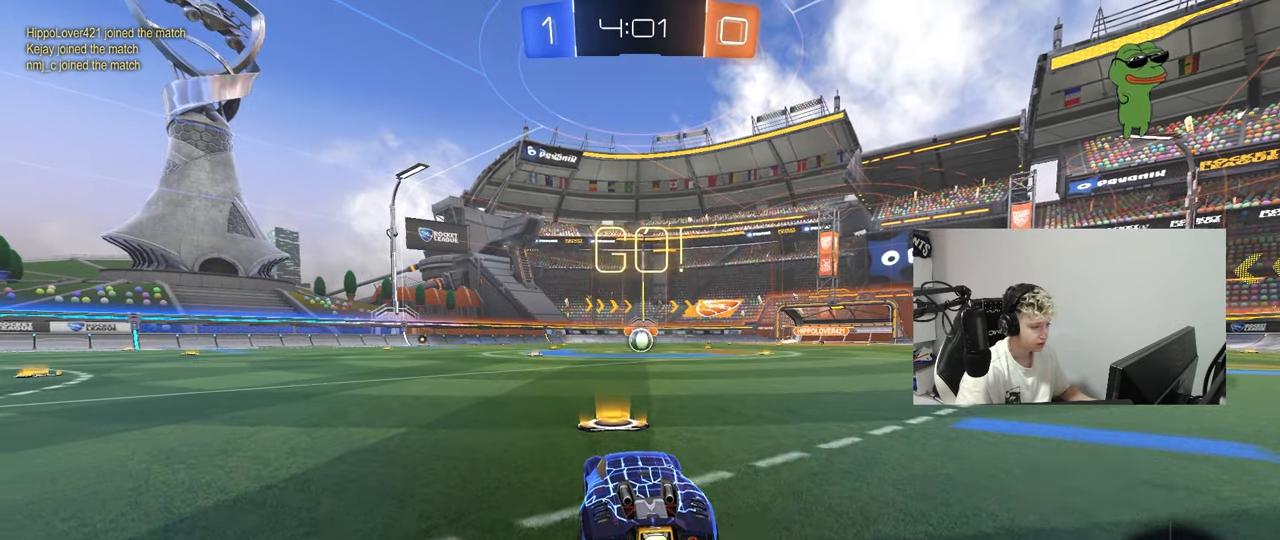
{"keys": ["a", "s", "shift"], "mouse": ["left"], "mouse_move": "up", "events": [[150, "d", "down"], [250, "mouse_right", "down"], [284, "d", "up"], [334, "a", "down"], [334, "mouse_right", "up"], [334, "shift", "down"], [384, "mouse_right", "down"], [384, "s", "down"], [434, "w", "up"], [484, "mouse_right", "up"]]}
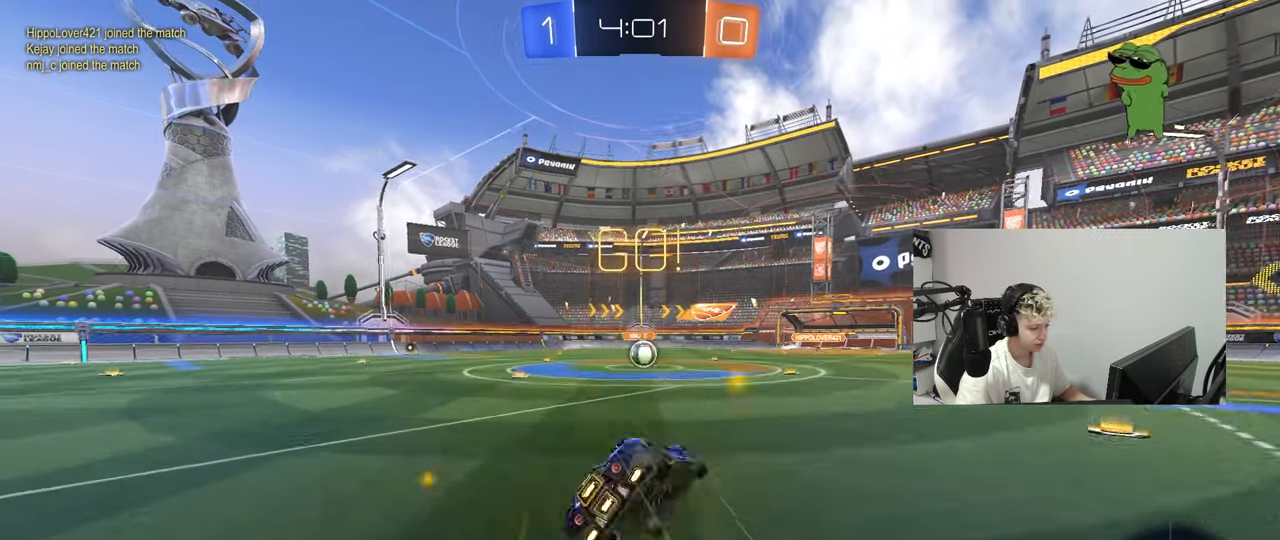
{"keys": ["a", "s", "shift"], "mouse": ["left"], "mouse_move": "still", "events": [[351, "s", "up"], [451, "s", "down"]]}